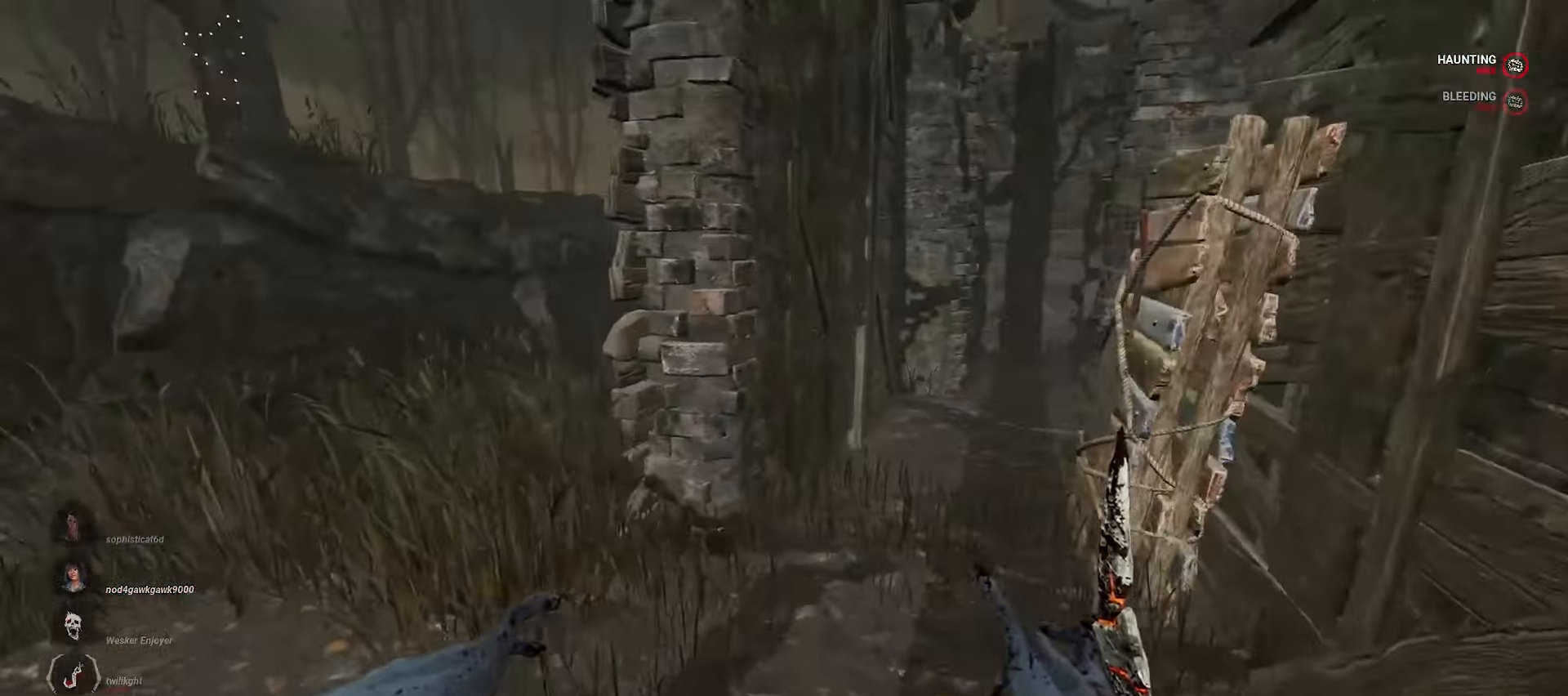
Gameplay with keyboard and mouse; each line is a JSON object with the keys and mouse buttons held at the frame after it. "events" lists presses ("down") and releases ("up") of "a", "ctrl", "d", "e", "q", "s", "shift", "space", "w", "mouse_left", "mouse_wheel", "mouse_right", "mouse_mb4" and "mouse_mb5" between this image and that frame as [ms after this image, input, new state], when the widget could be followed in between. "mouse_left", "mouse_wheel", "mouse_right", "mouse_mb4", "mouse_mb5" = the "left", "wheel", "right", "mb4", "mb5" buttons of the "mouse" list. No other keys are recorded. "wheel" means that the mouse wheel is clicked or scrolled. Mouse movement is not recorded.
{"keys": ["a"], "mouse": [], "events": [[250, "w", "up"]]}
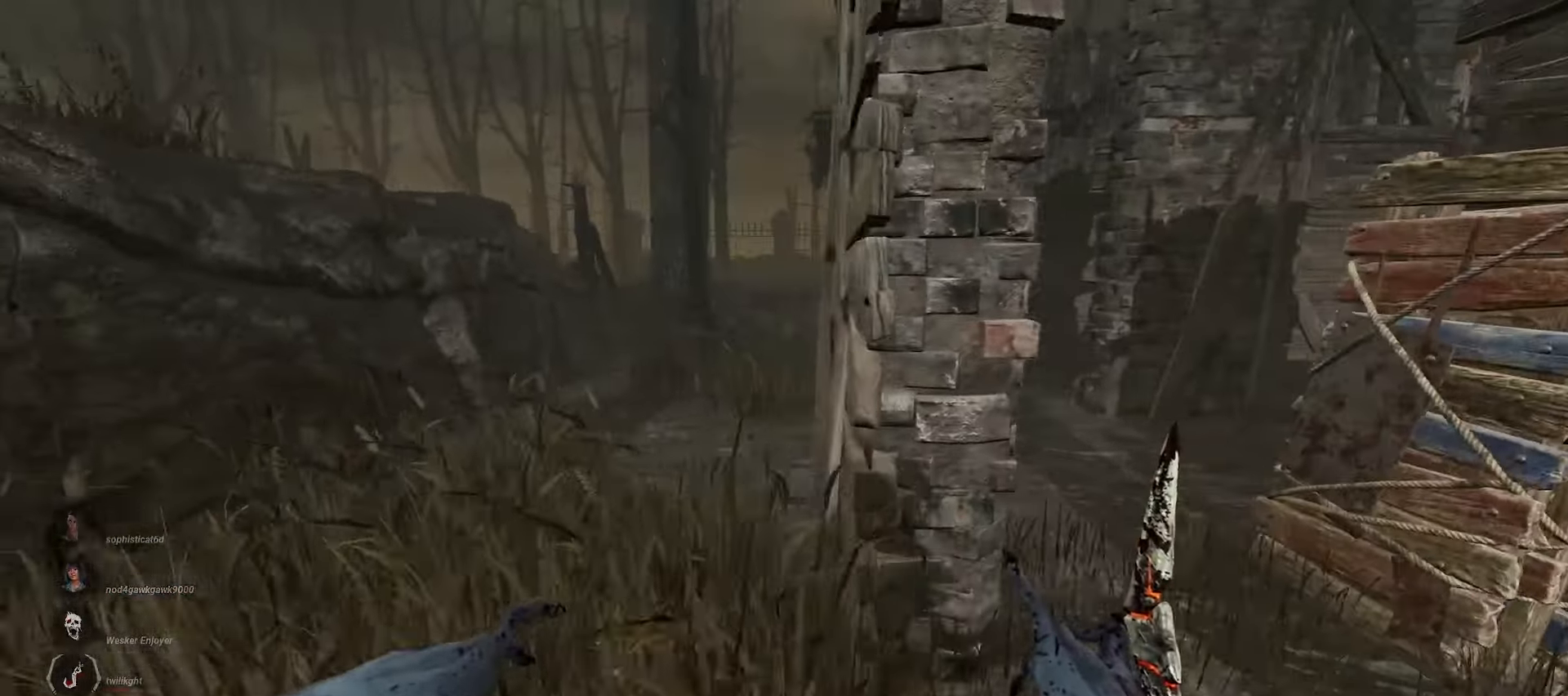
{"keys": ["a", "w"], "mouse": [], "events": [[450, "w", "down"]]}
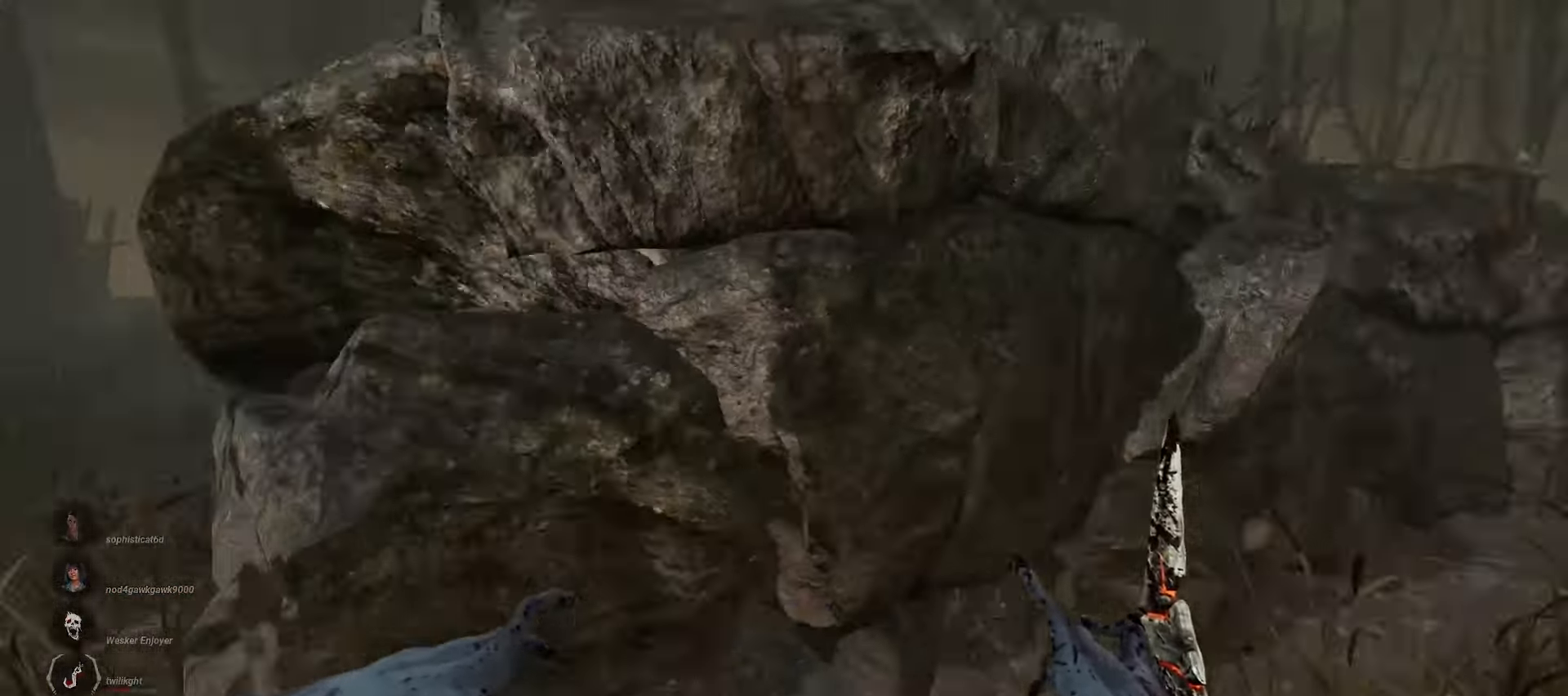
{"keys": ["w"], "mouse": [], "events": [[333, "a", "up"]]}
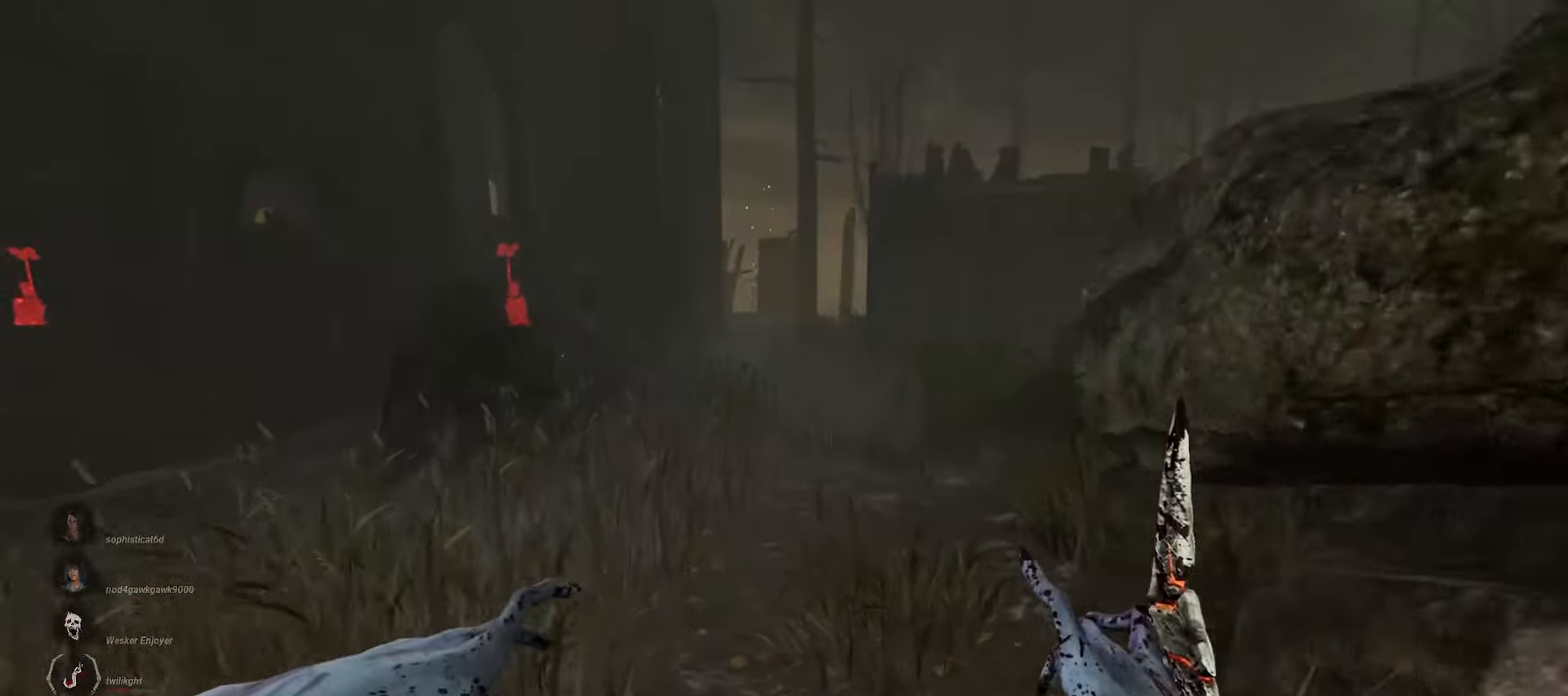
{"keys": ["w"], "mouse": [], "events": []}
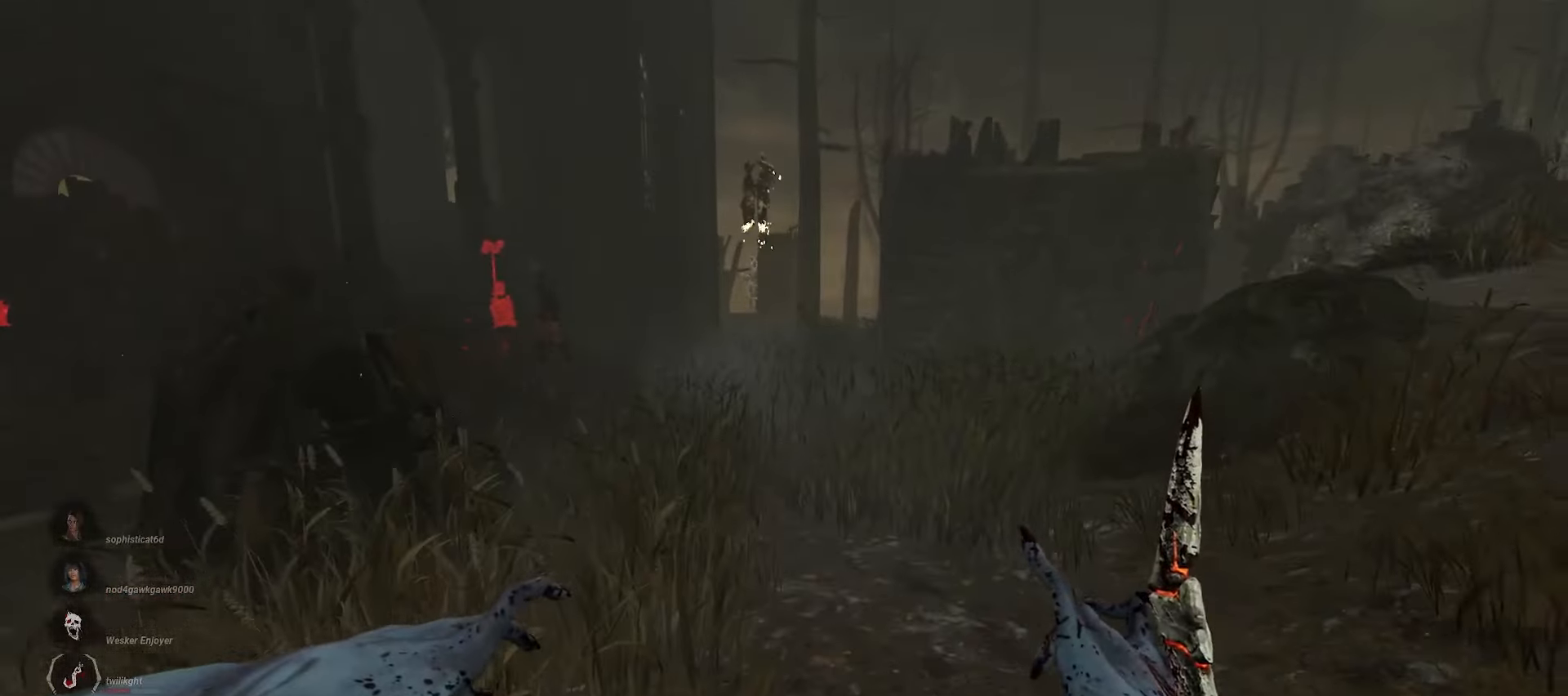
{"keys": ["w"], "mouse": [], "events": [[100, "d", "down"], [367, "d", "up"]]}
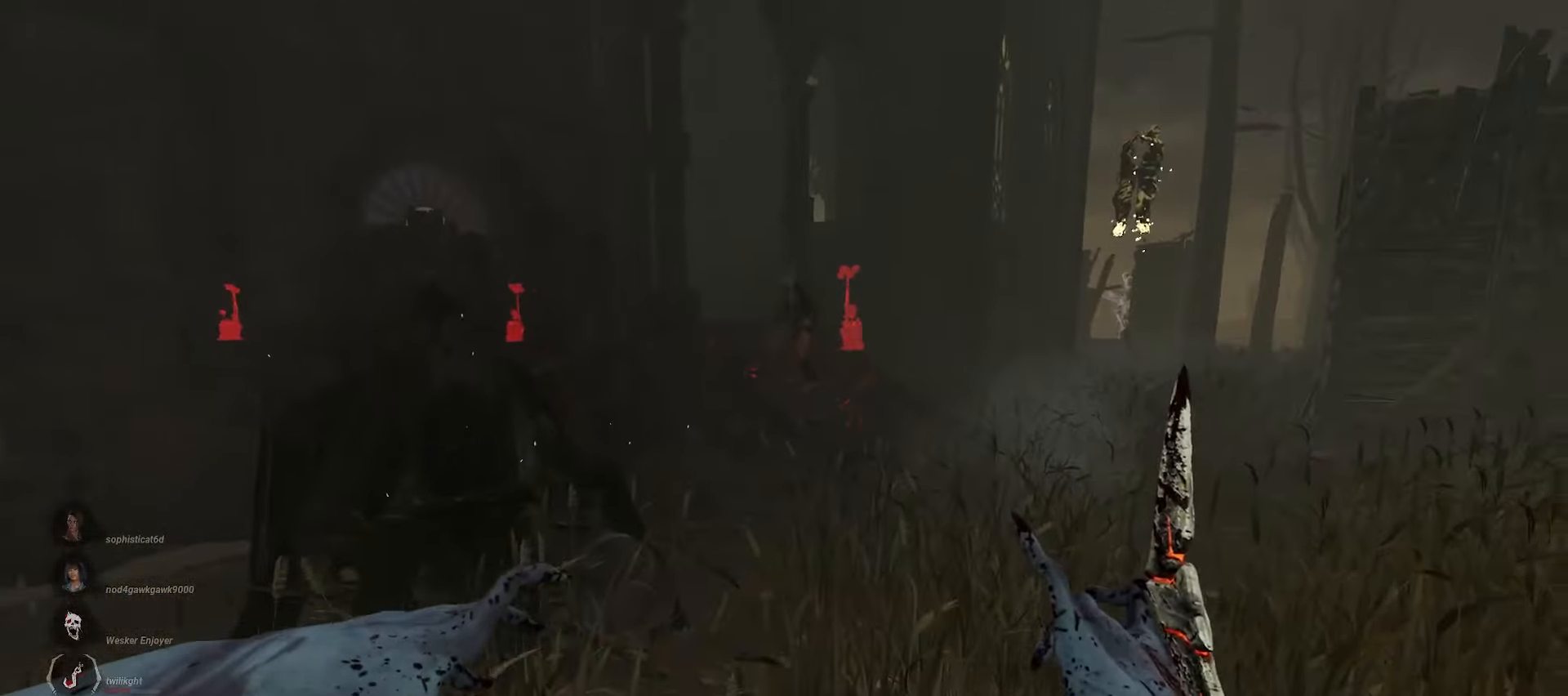
{"keys": ["w"], "mouse": [], "events": []}
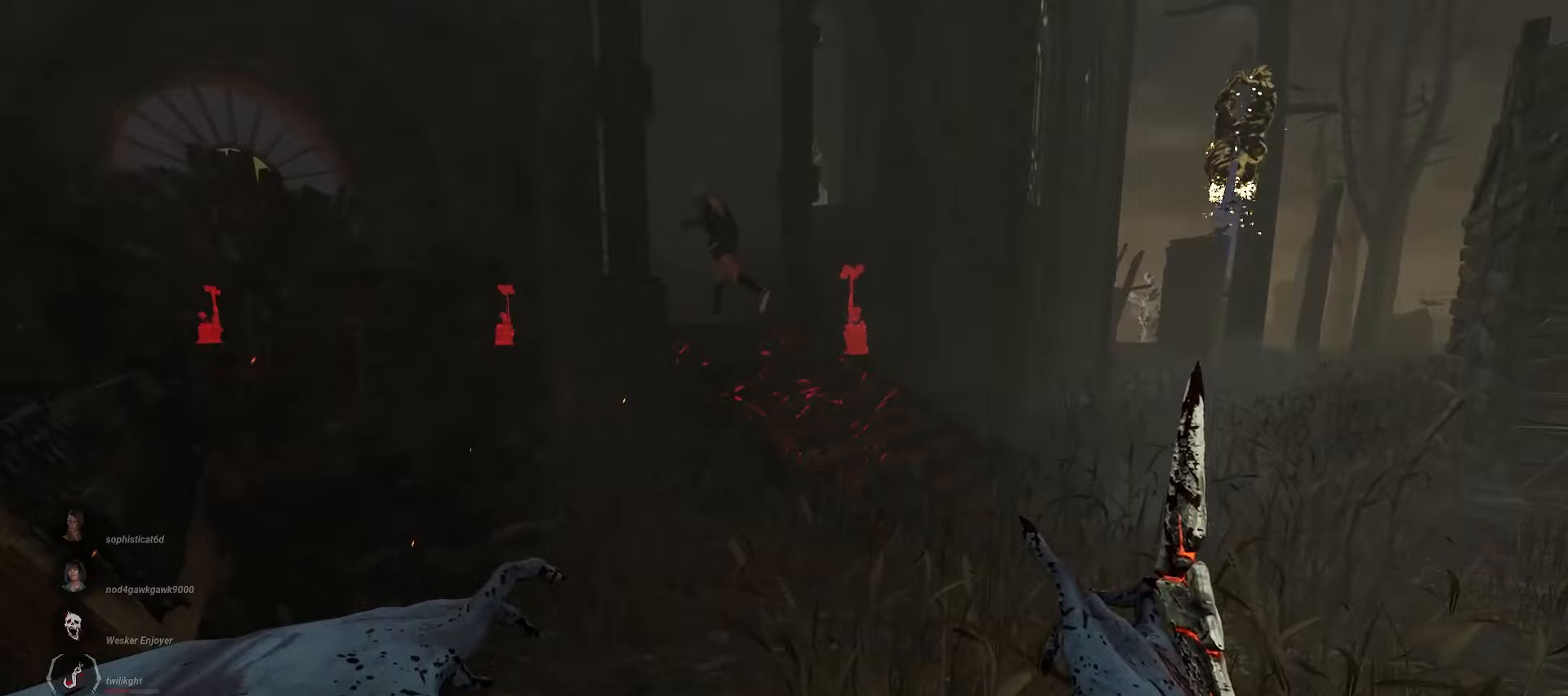
{"keys": ["w"], "mouse": [], "events": []}
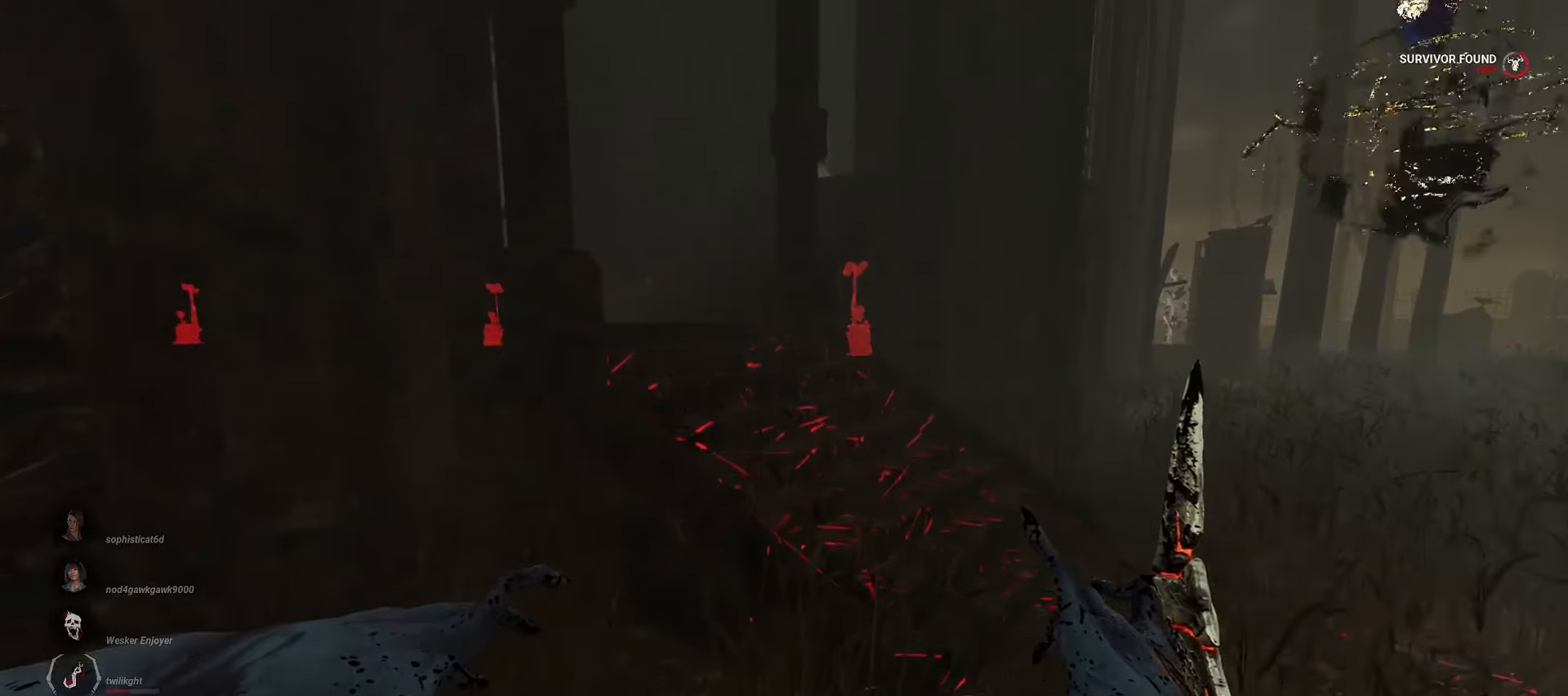
{"keys": ["w"], "mouse": [], "events": [[183, "d", "down"], [267, "d", "up"], [350, "d", "down"], [433, "d", "up"]]}
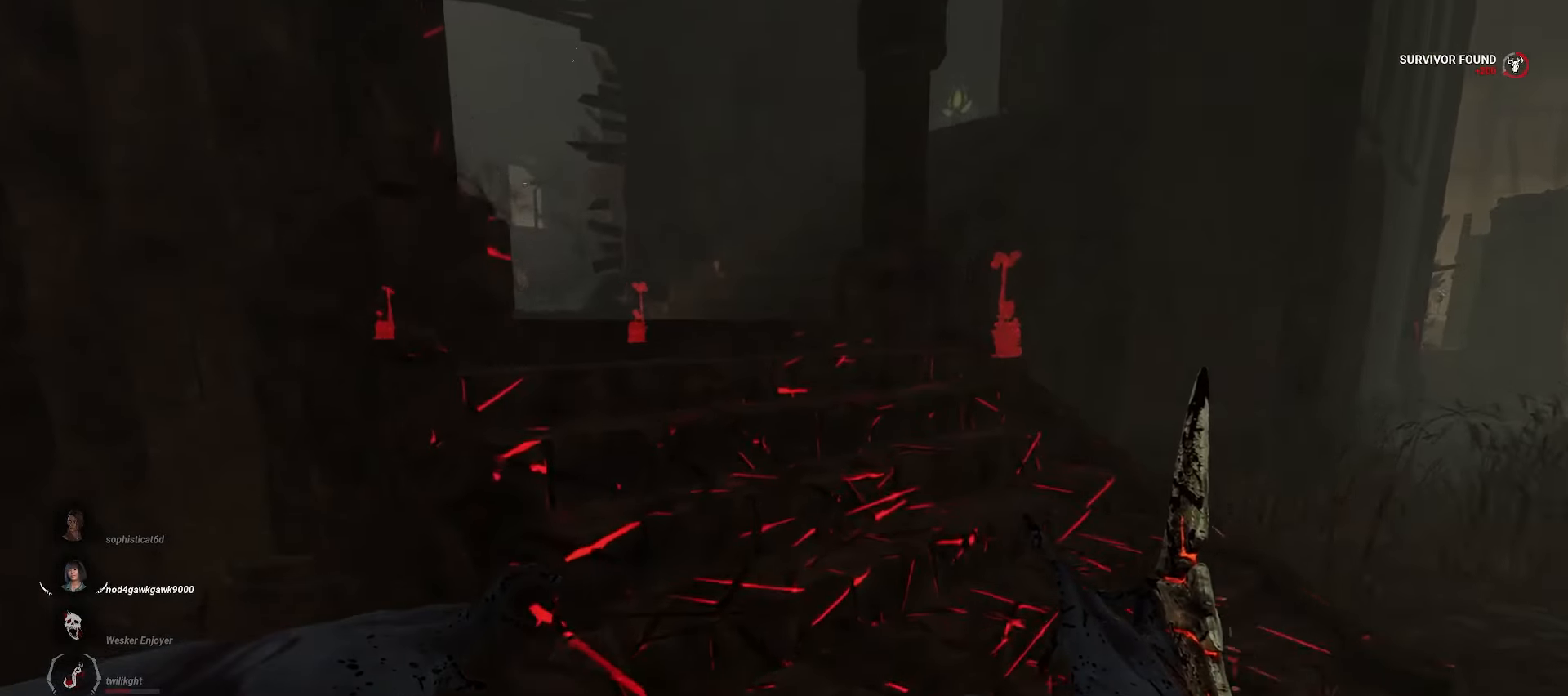
{"keys": ["w"], "mouse": [], "events": [[17, "d", "down"], [83, "d", "up"]]}
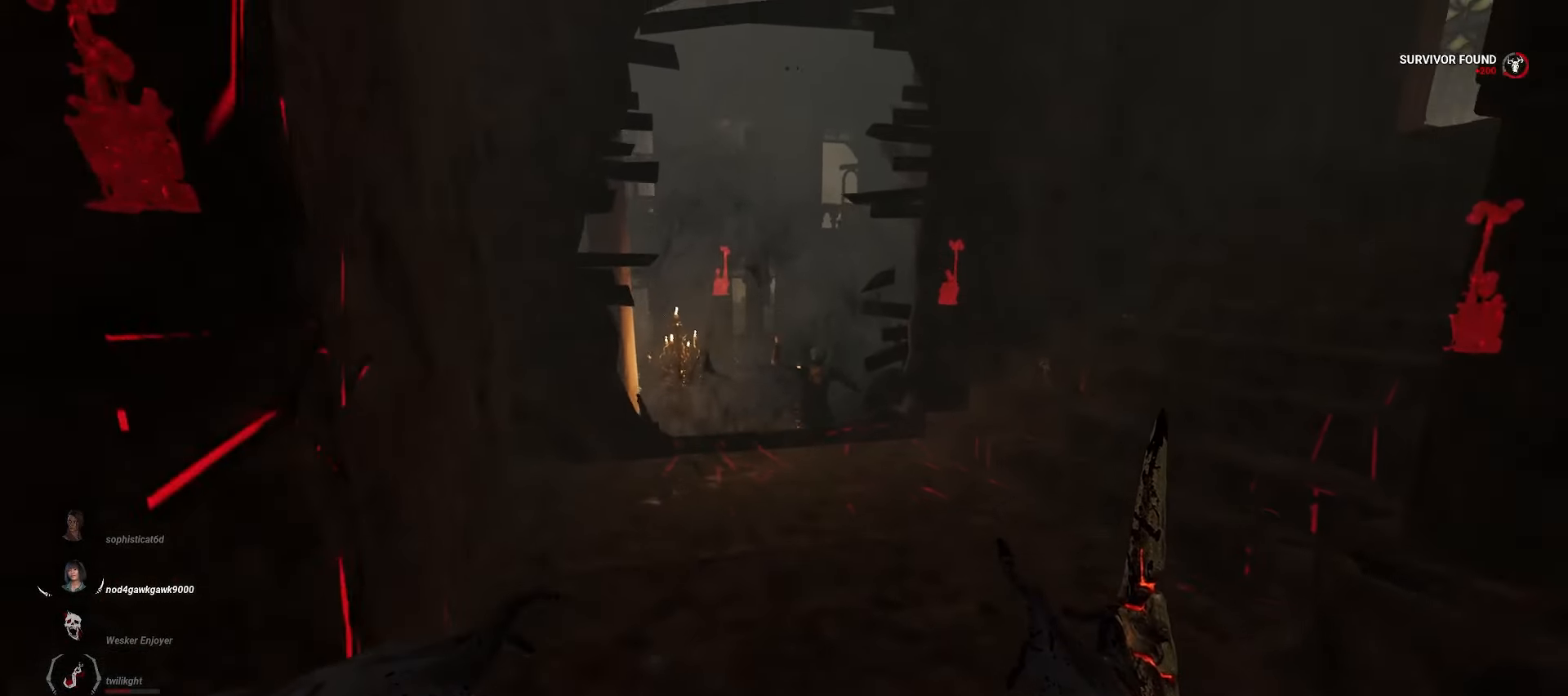
{"keys": ["w"], "mouse": [], "events": []}
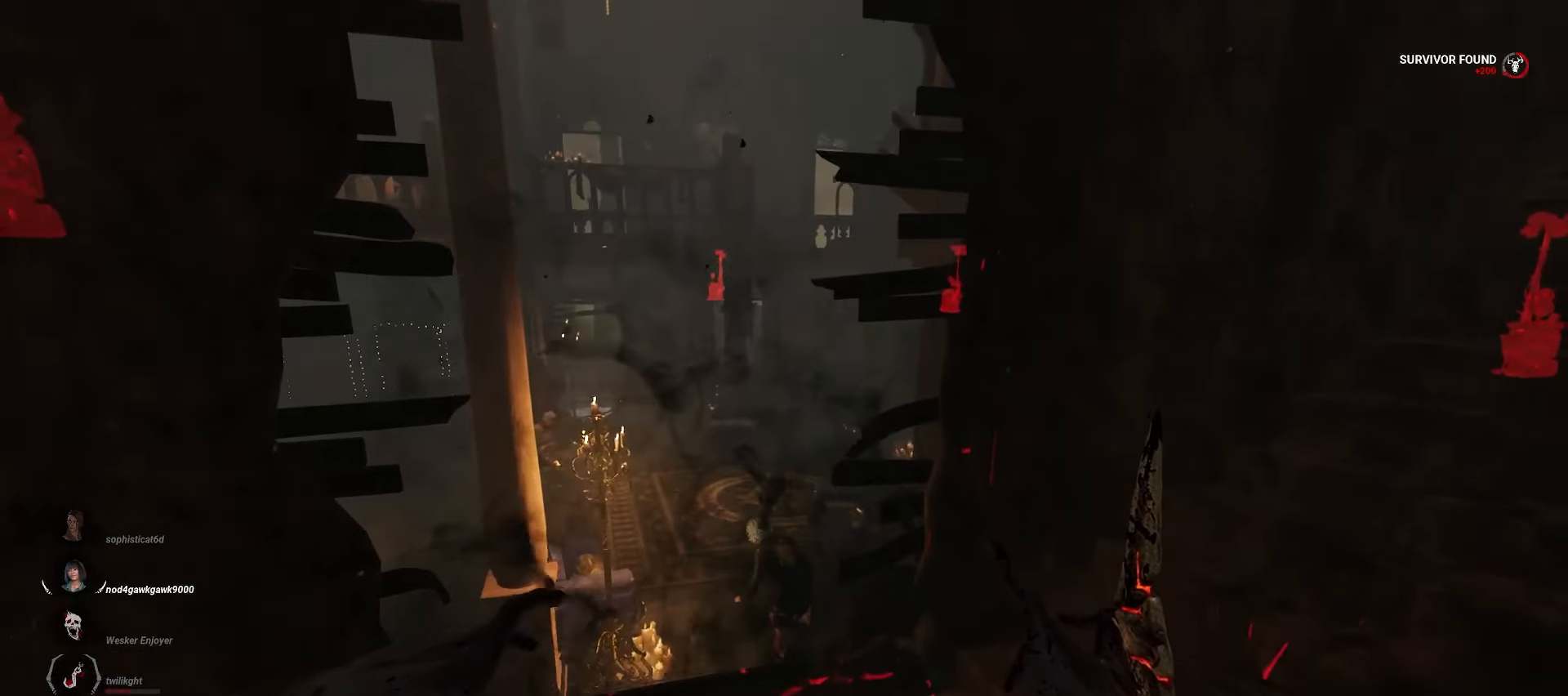
{"keys": ["w"], "mouse": [], "events": [[217, "a", "down"], [300, "a", "up"]]}
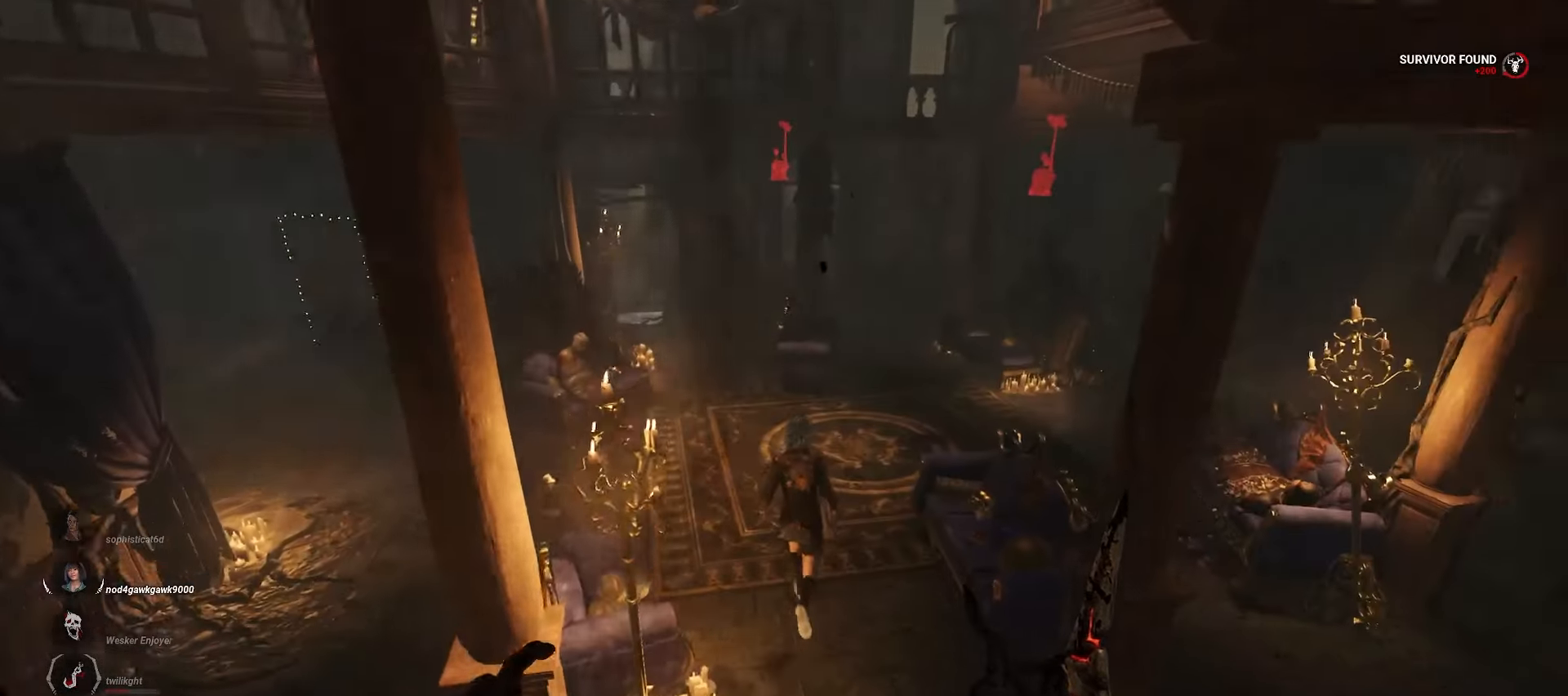
{"keys": ["w"], "mouse": [], "events": [[217, "d", "down"], [300, "d", "up"]]}
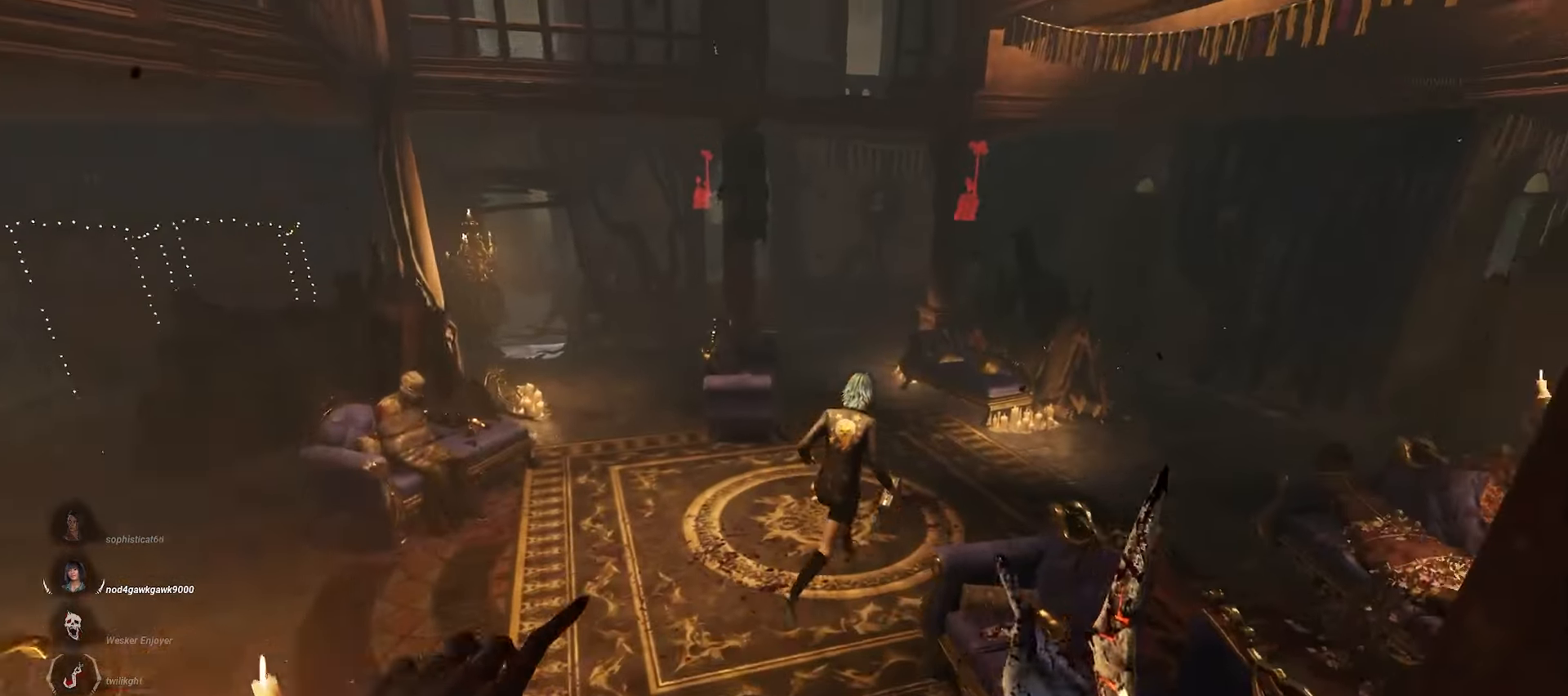
{"keys": ["w"], "mouse": [], "events": [[133, "w", "up"], [200, "w", "down"]]}
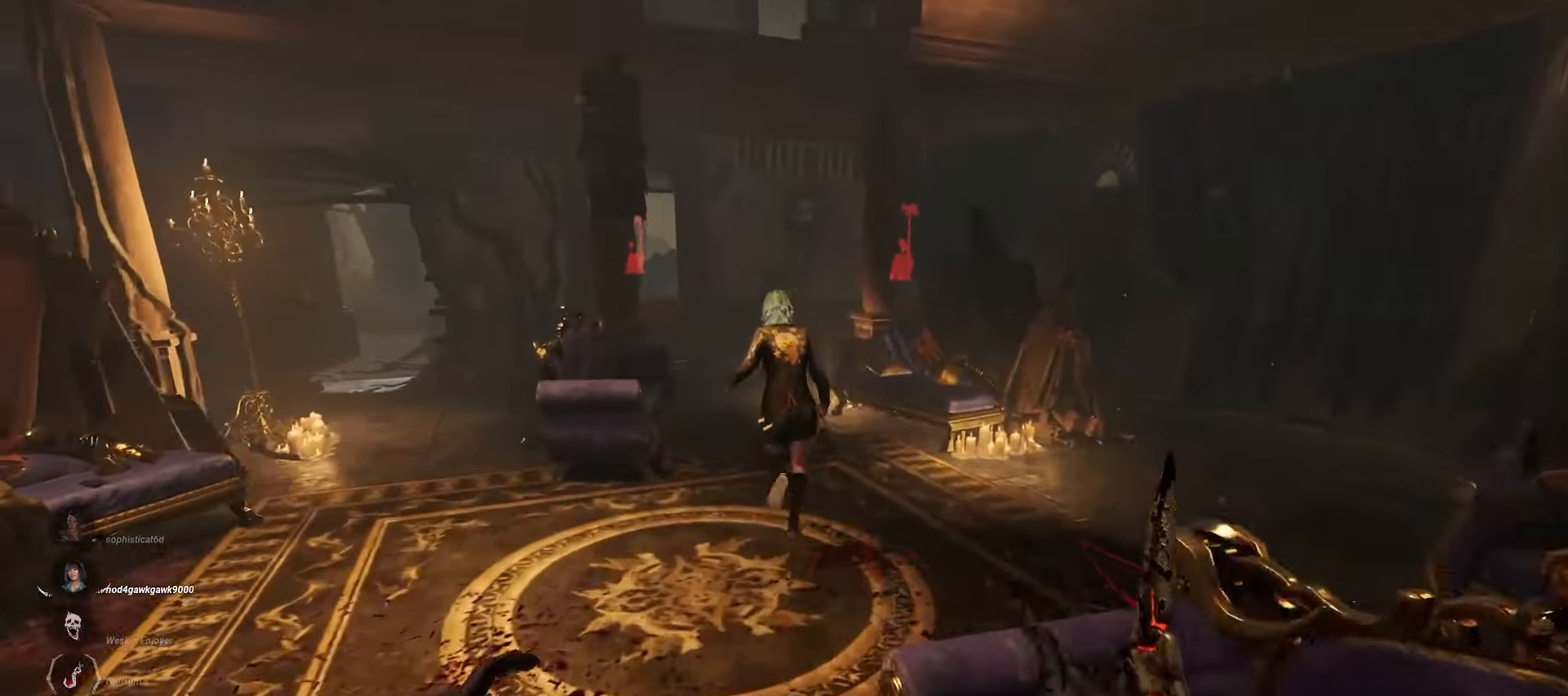
{"keys": ["a"], "mouse": [], "events": [[350, "a", "down"], [433, "w", "up"]]}
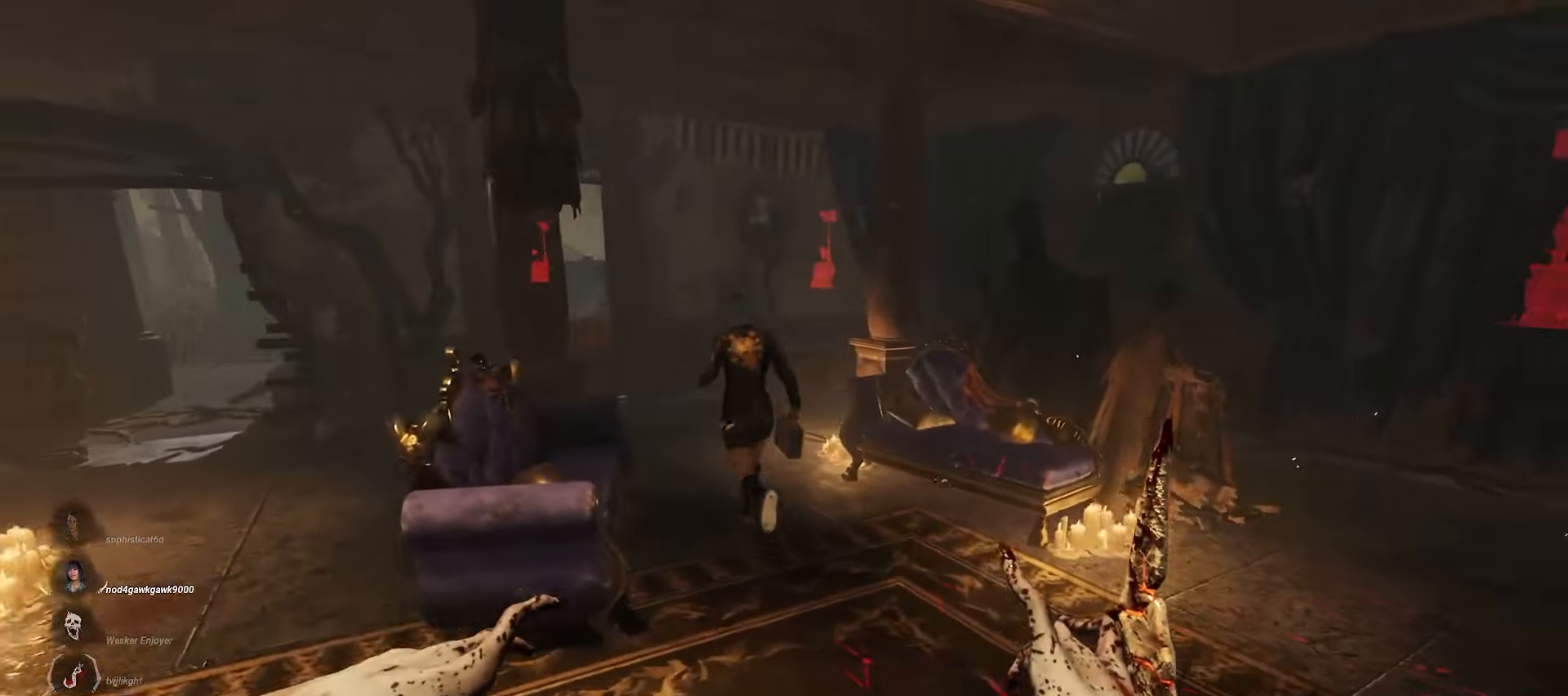
{"keys": ["a"], "mouse": [], "events": []}
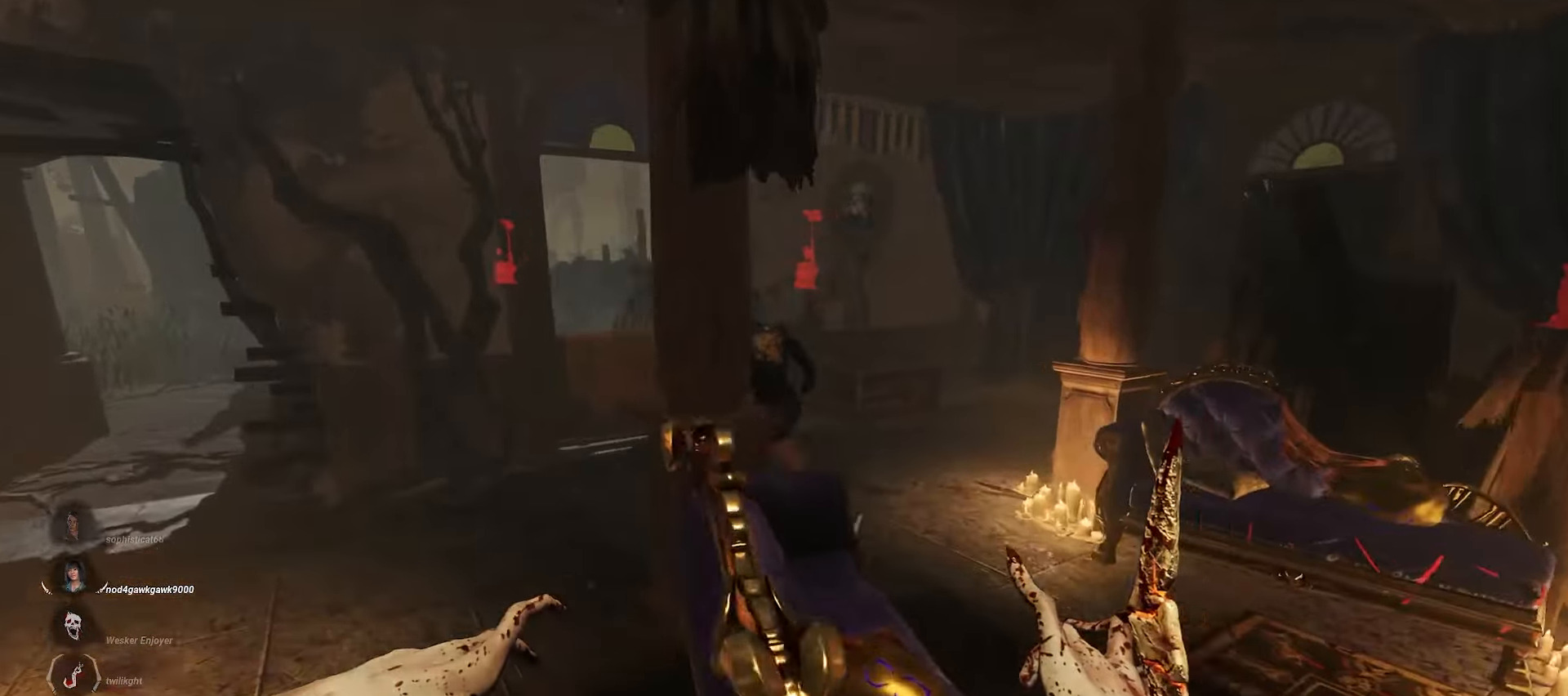
{"keys": ["a", "w"], "mouse": [], "events": [[167, "w", "down"]]}
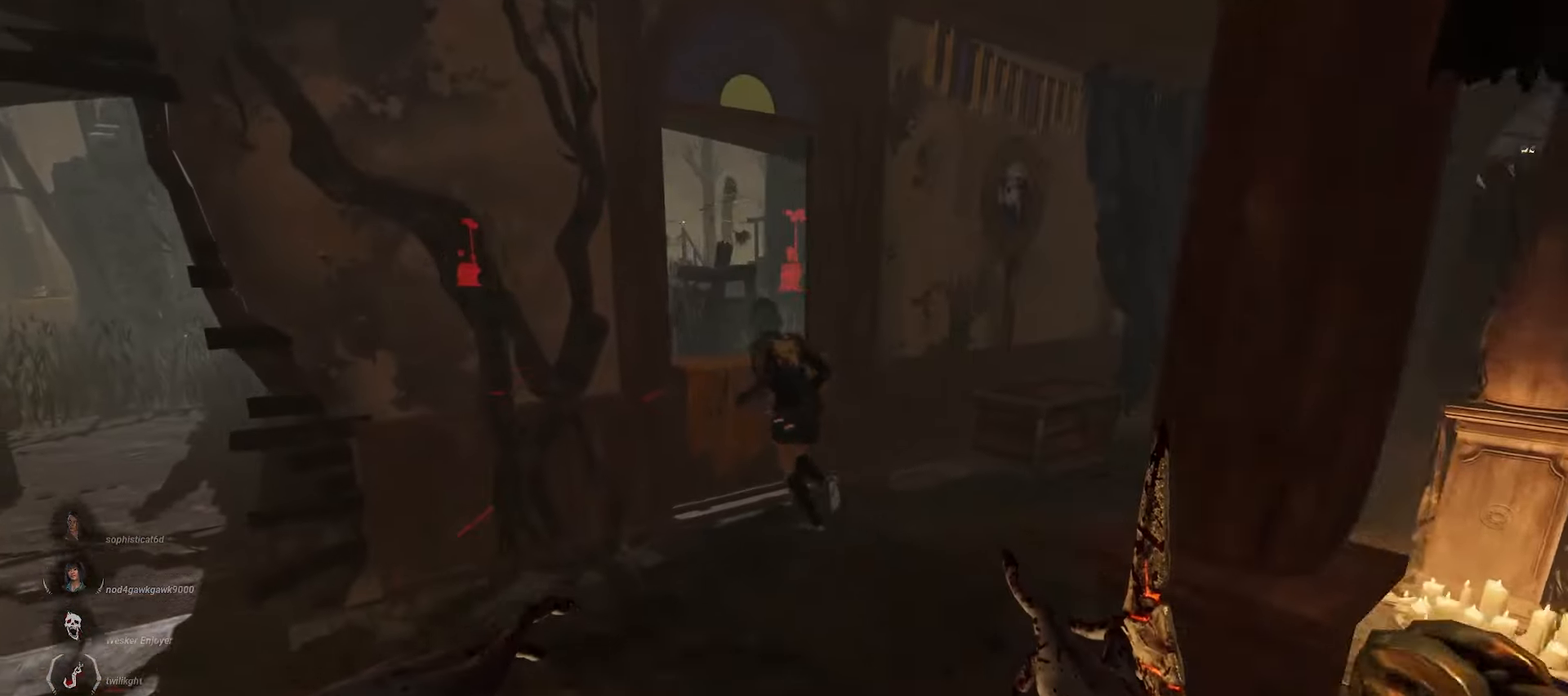
{"keys": ["a", "w"], "mouse": [], "events": []}
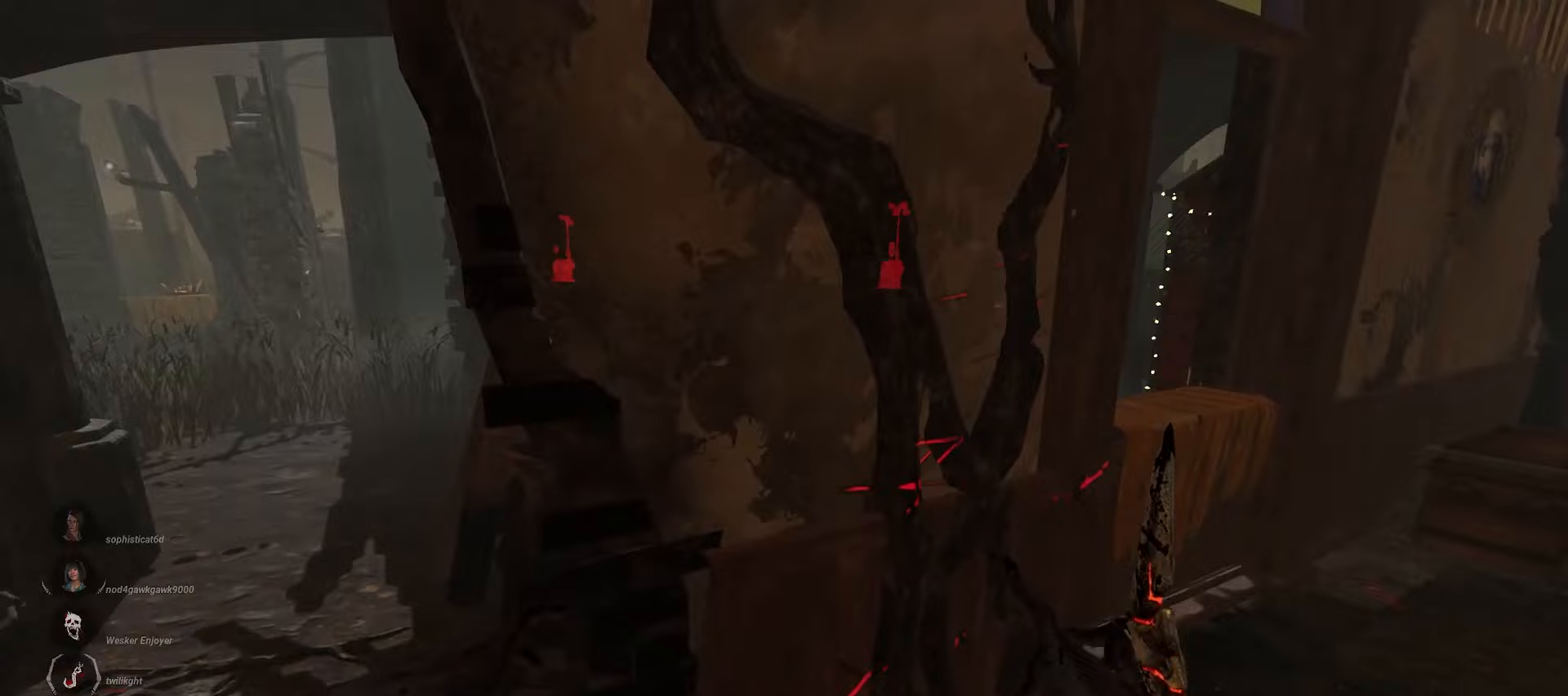
{"keys": ["a", "w"], "mouse": [], "events": []}
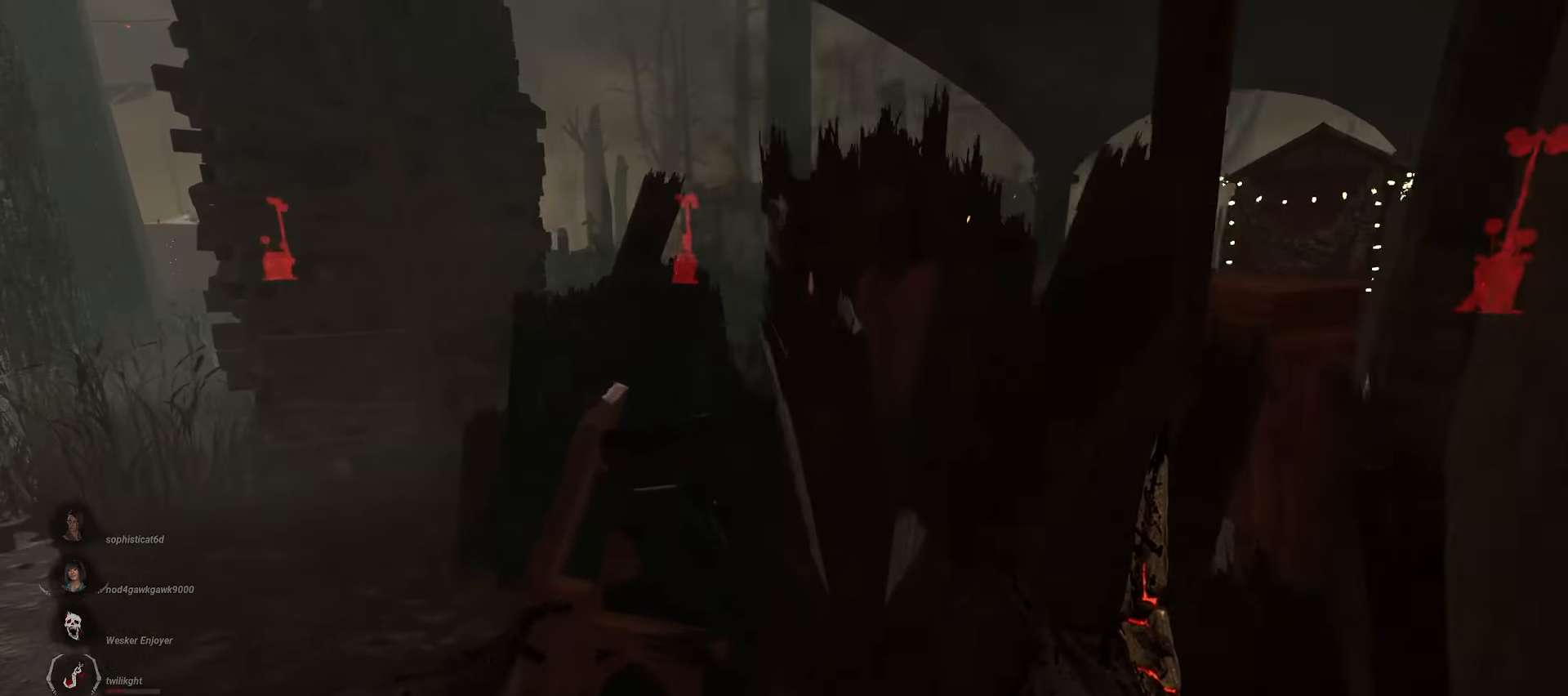
{"keys": ["a", "w"], "mouse": [], "events": []}
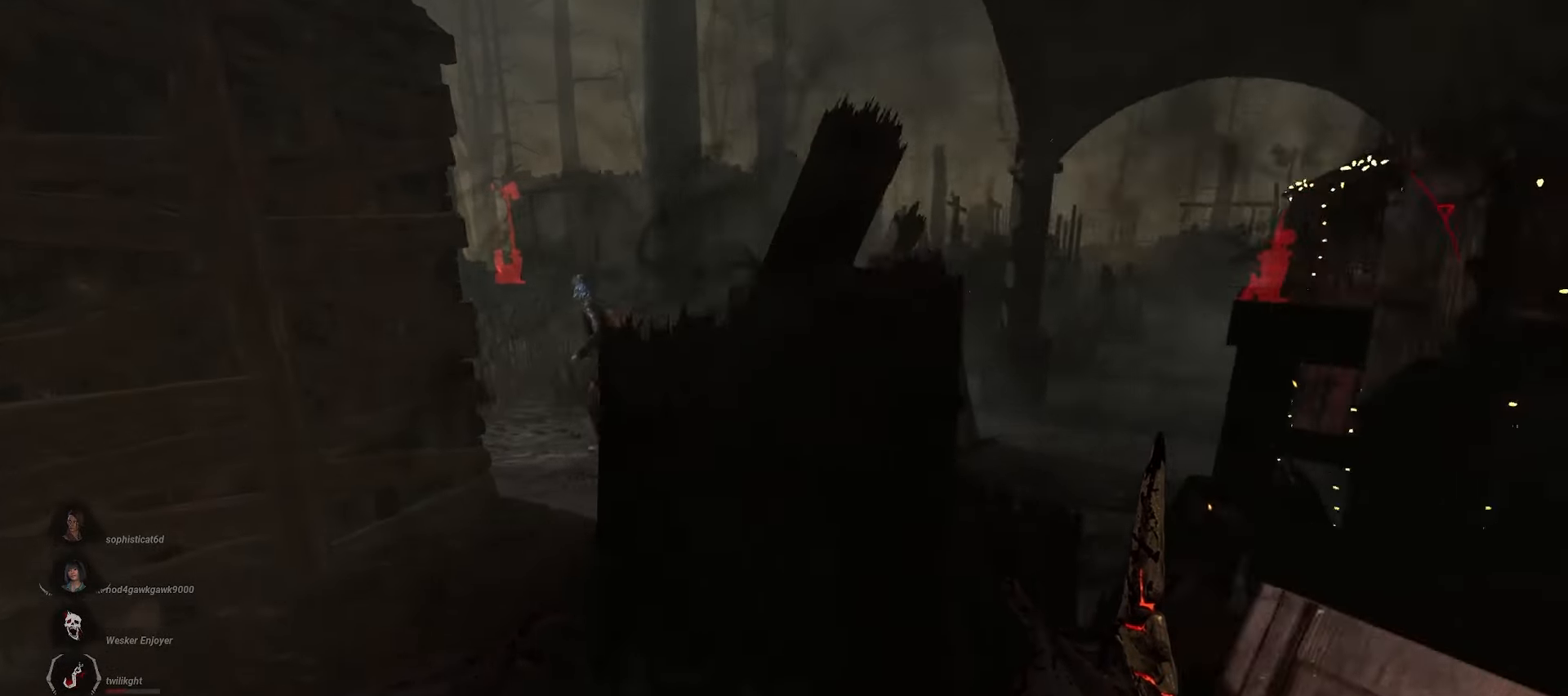
{"keys": ["a", "w"], "mouse": ["right"], "events": [[400, "mouse_right", "down"]]}
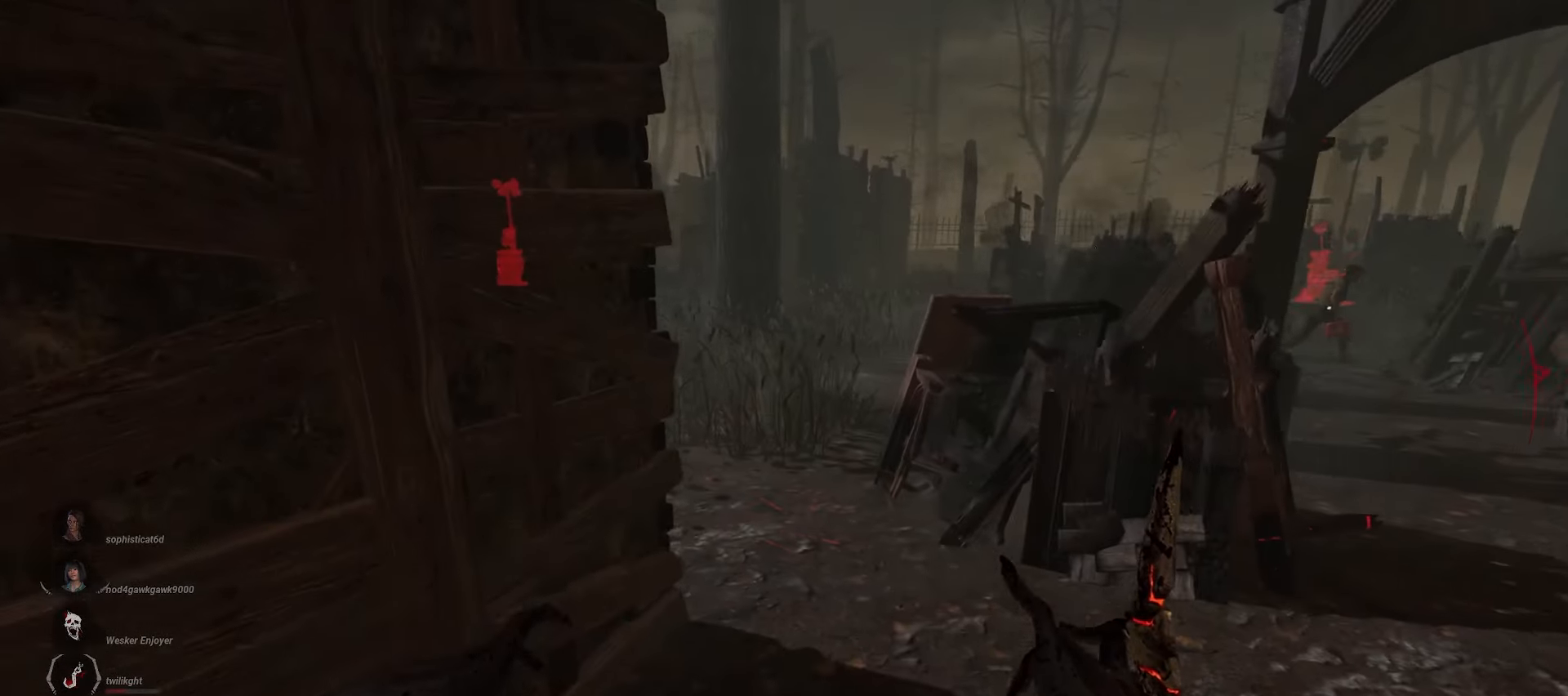
{"keys": ["w"], "mouse": ["right"], "events": [[200, "a", "up"]]}
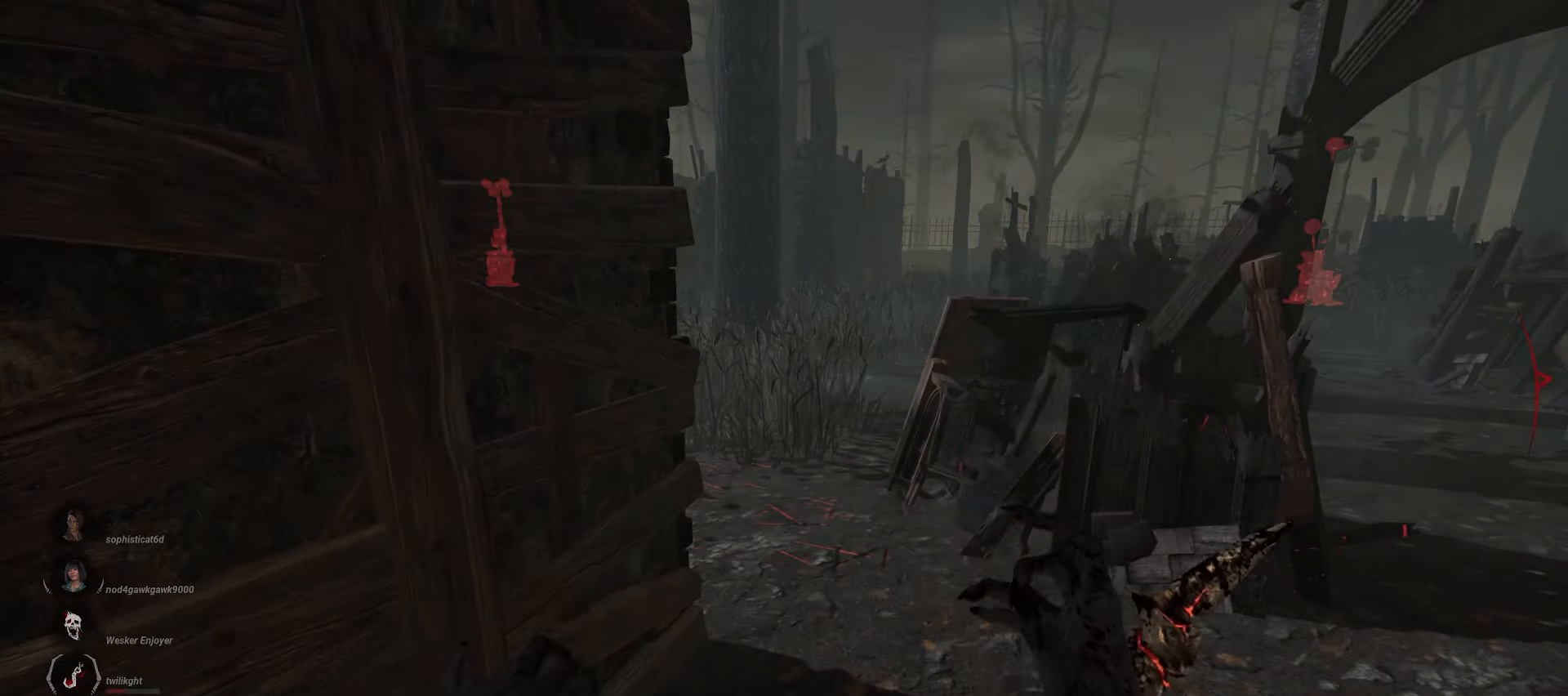
{"keys": ["w"], "mouse": ["right"], "events": []}
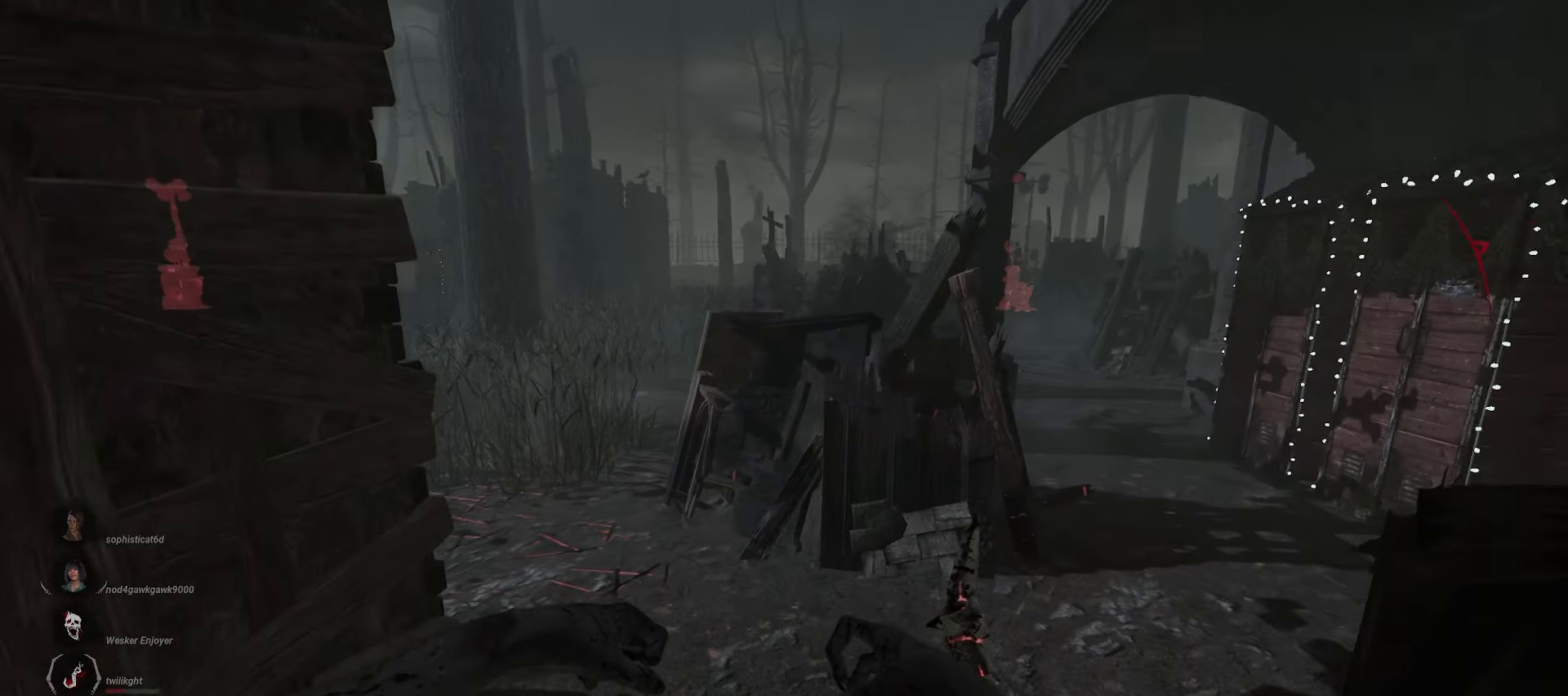
{"keys": ["w"], "mouse": ["right"], "events": []}
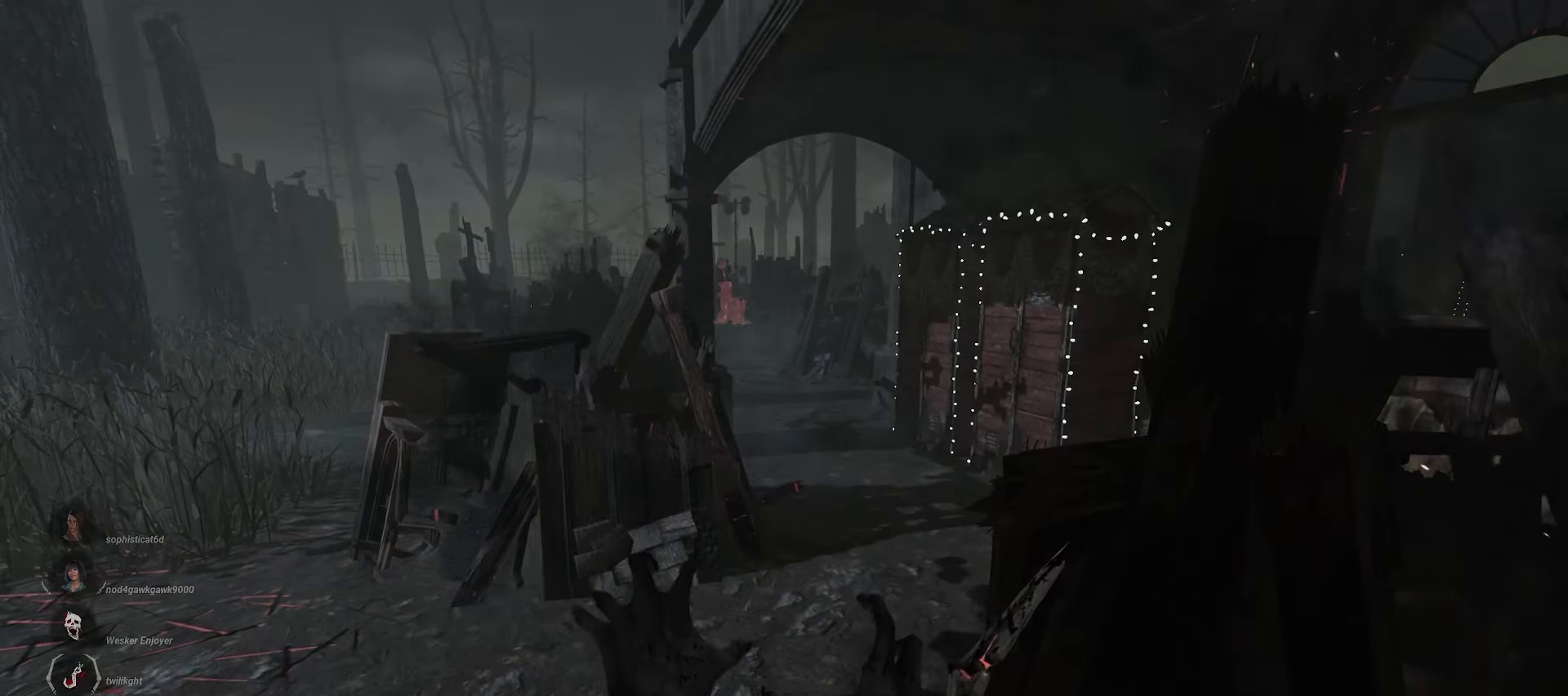
{"keys": ["w"], "mouse": ["right"], "events": [[367, "d", "down"], [417, "d", "up"]]}
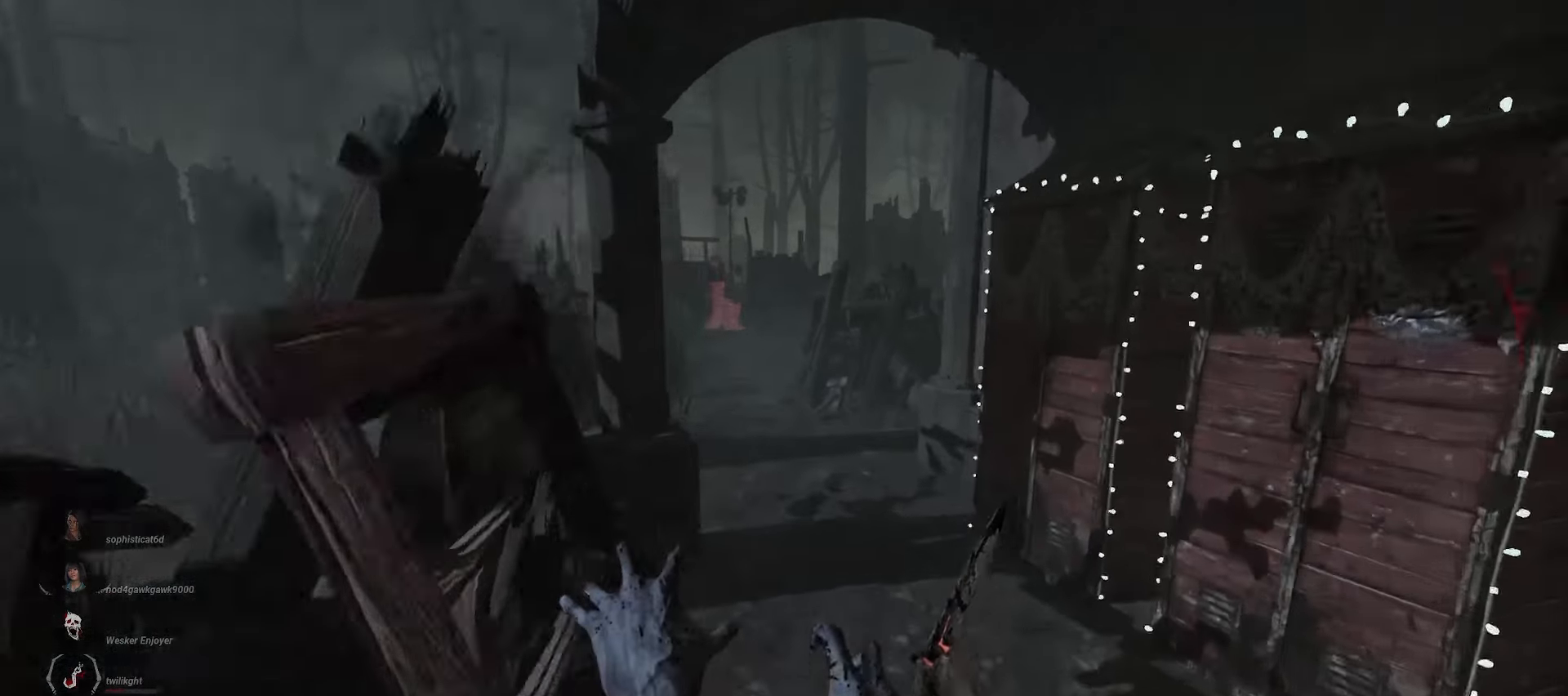
{"keys": ["a", "w"], "mouse": ["right"], "events": [[17, "d", "down"], [50, "d", "up"], [483, "a", "down"]]}
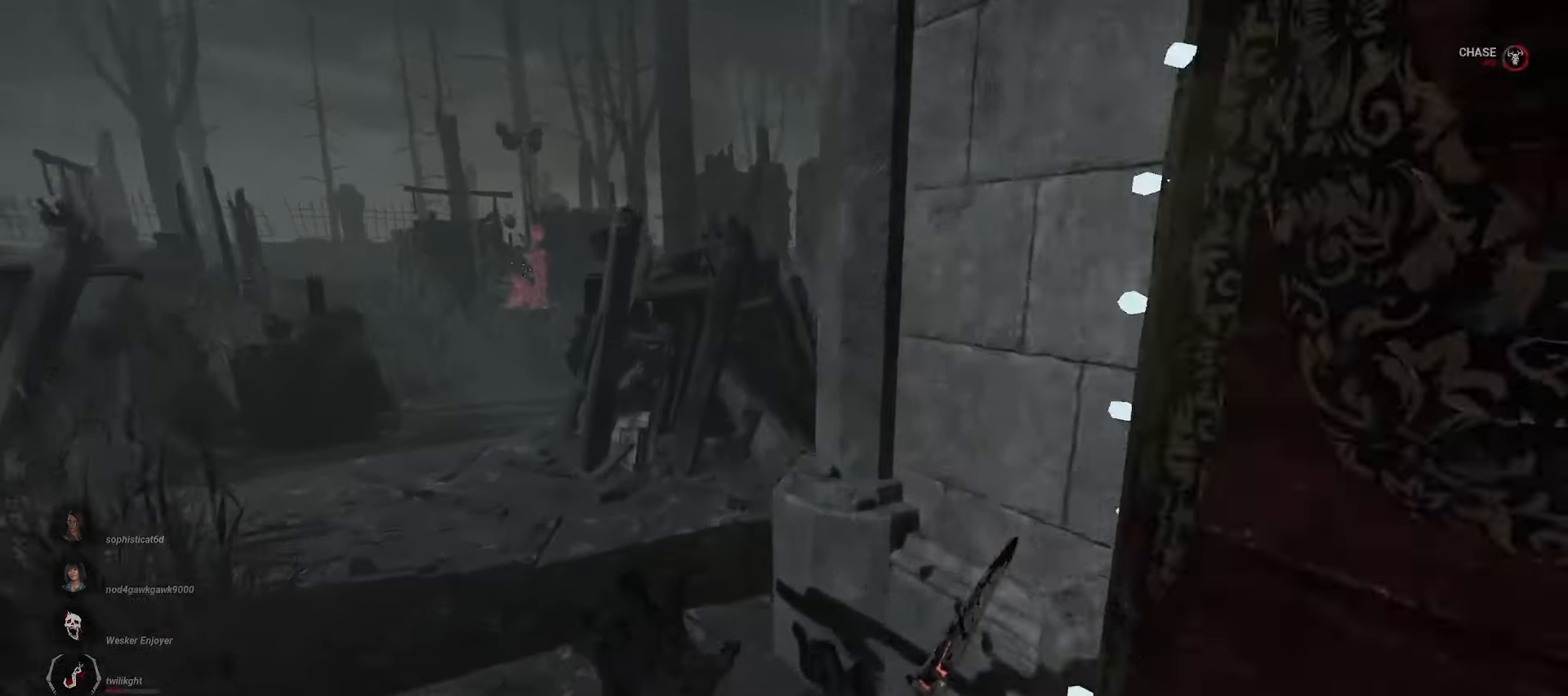
{"keys": ["d", "w"], "mouse": [], "events": [[50, "a", "up"], [150, "a", "down"], [233, "a", "up"], [433, "d", "down"], [450, "mouse_right", "up"]]}
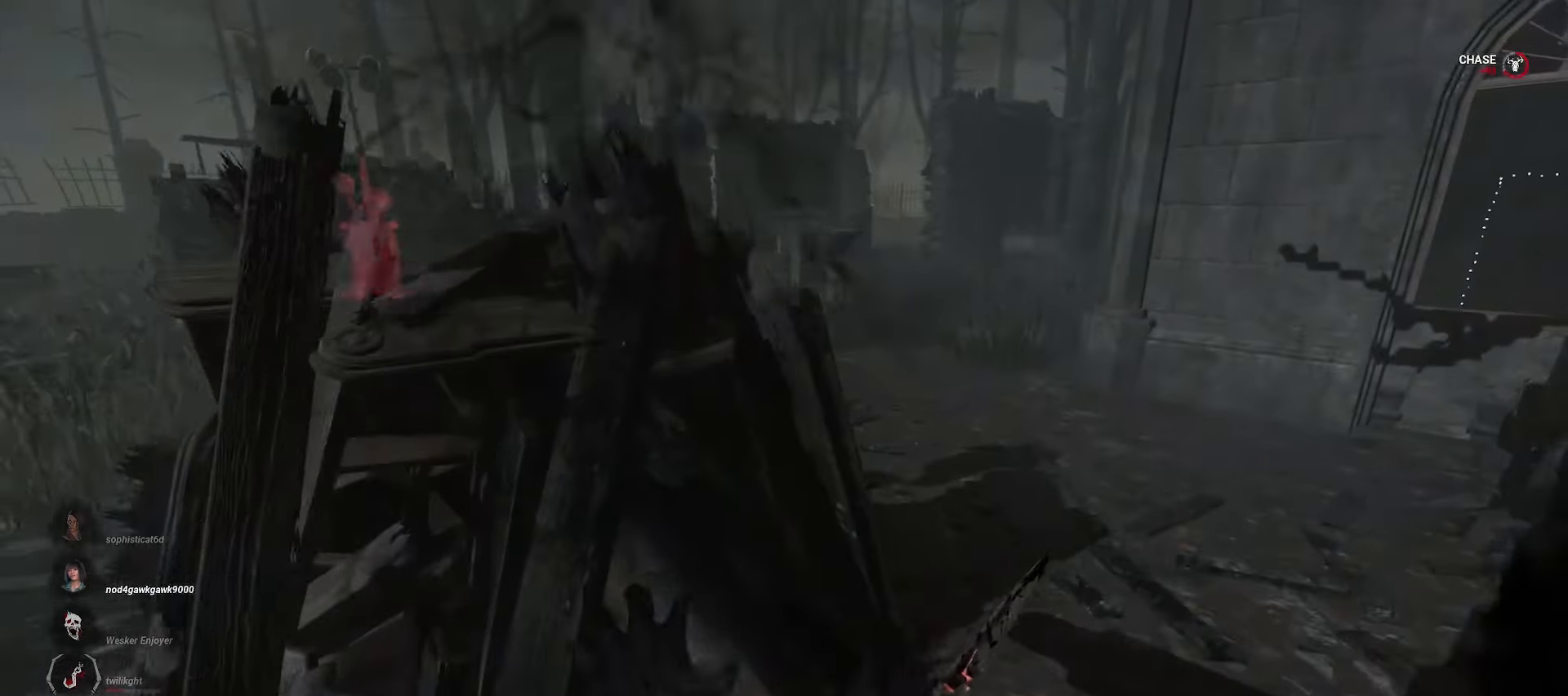
{"keys": ["w"], "mouse": ["left"], "events": [[200, "d", "up"], [383, "mouse_left", "down"]]}
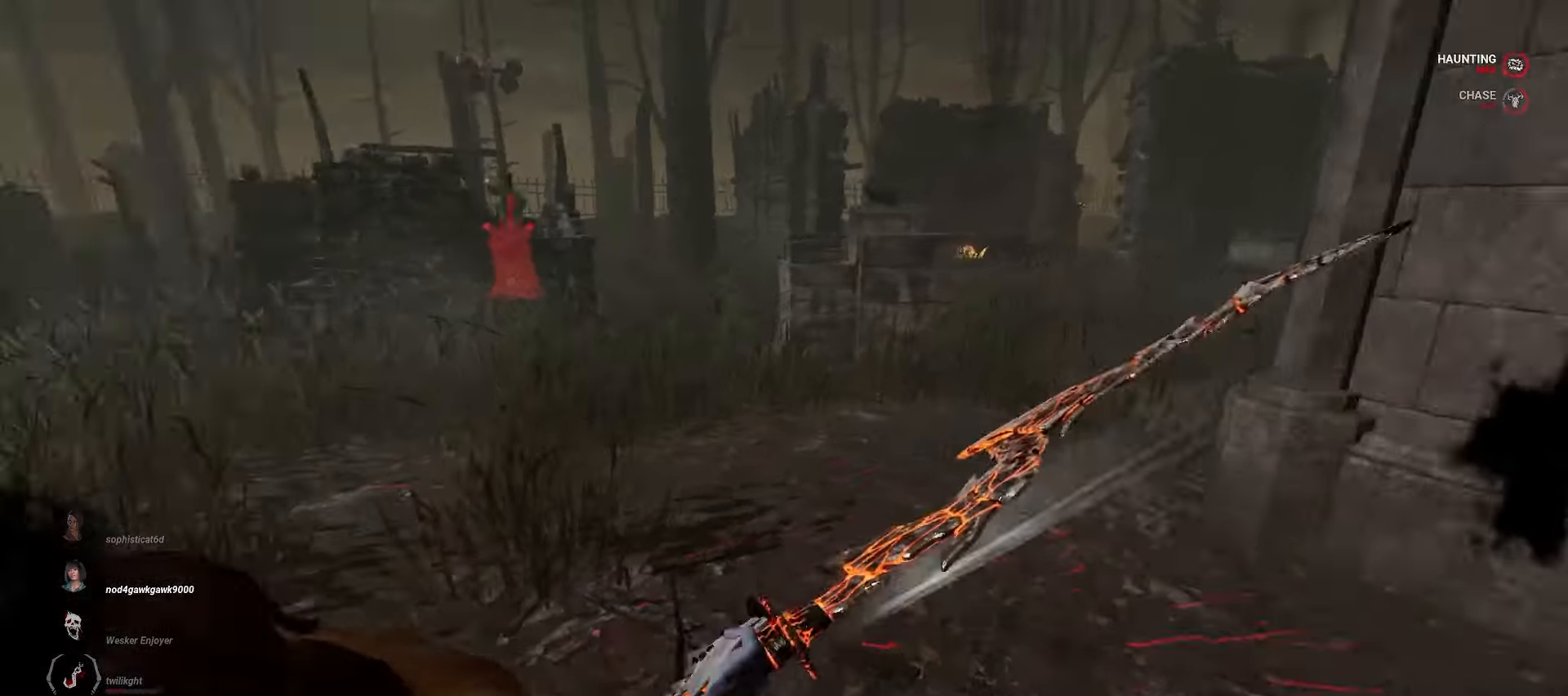
{"keys": ["d", "w"], "mouse": ["left"], "events": [[17, "w", "up"], [50, "d", "down"], [500, "w", "down"]]}
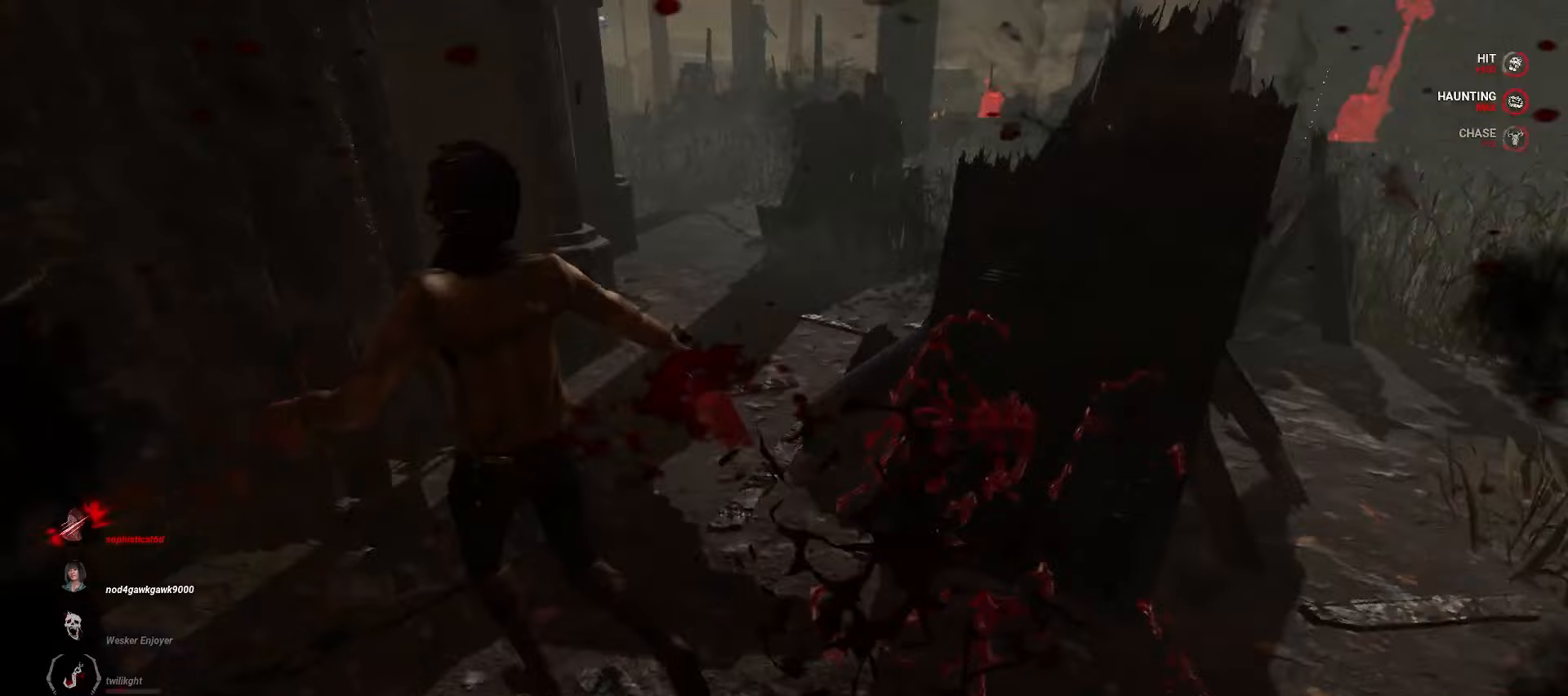
{"keys": ["w"], "mouse": [], "events": [[33, "d", "up"], [33, "mouse_left", "up"]]}
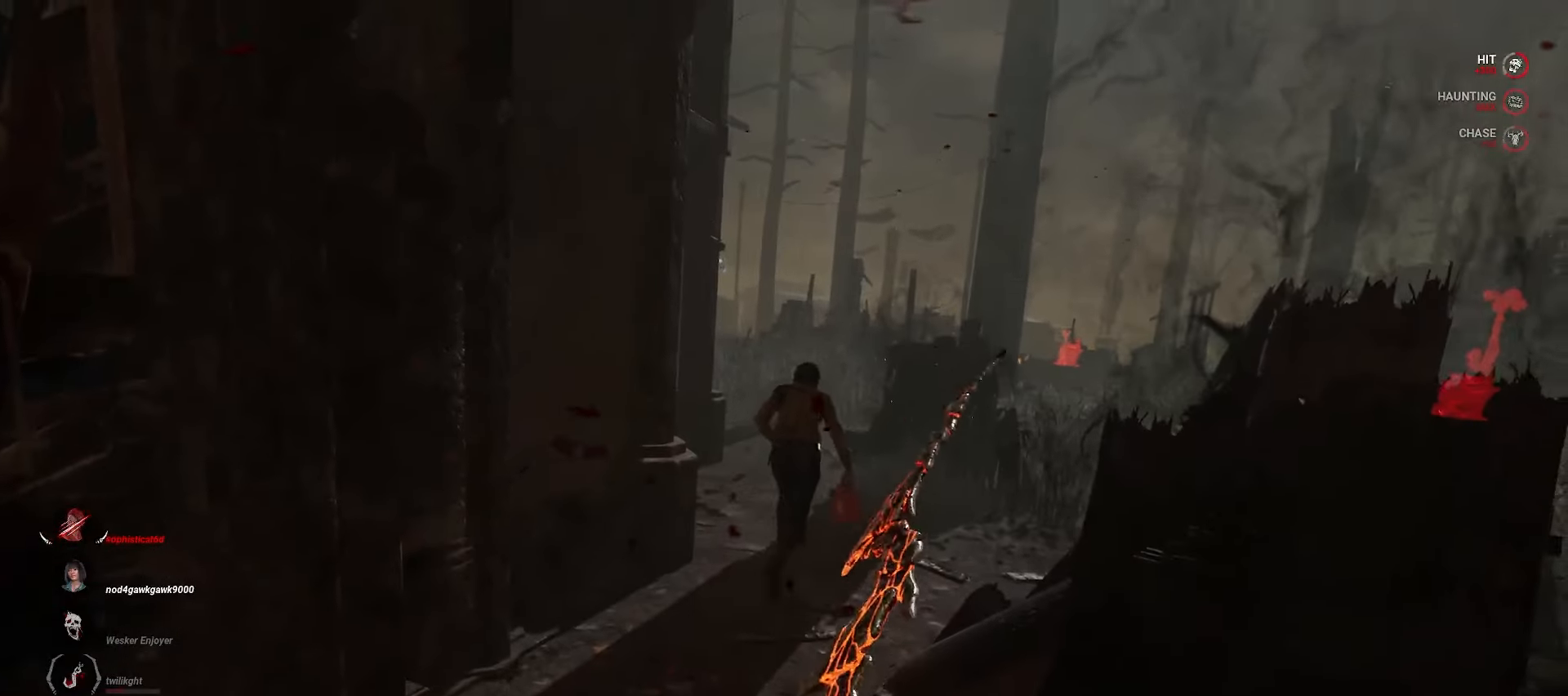
{"keys": ["w"], "mouse": [], "events": []}
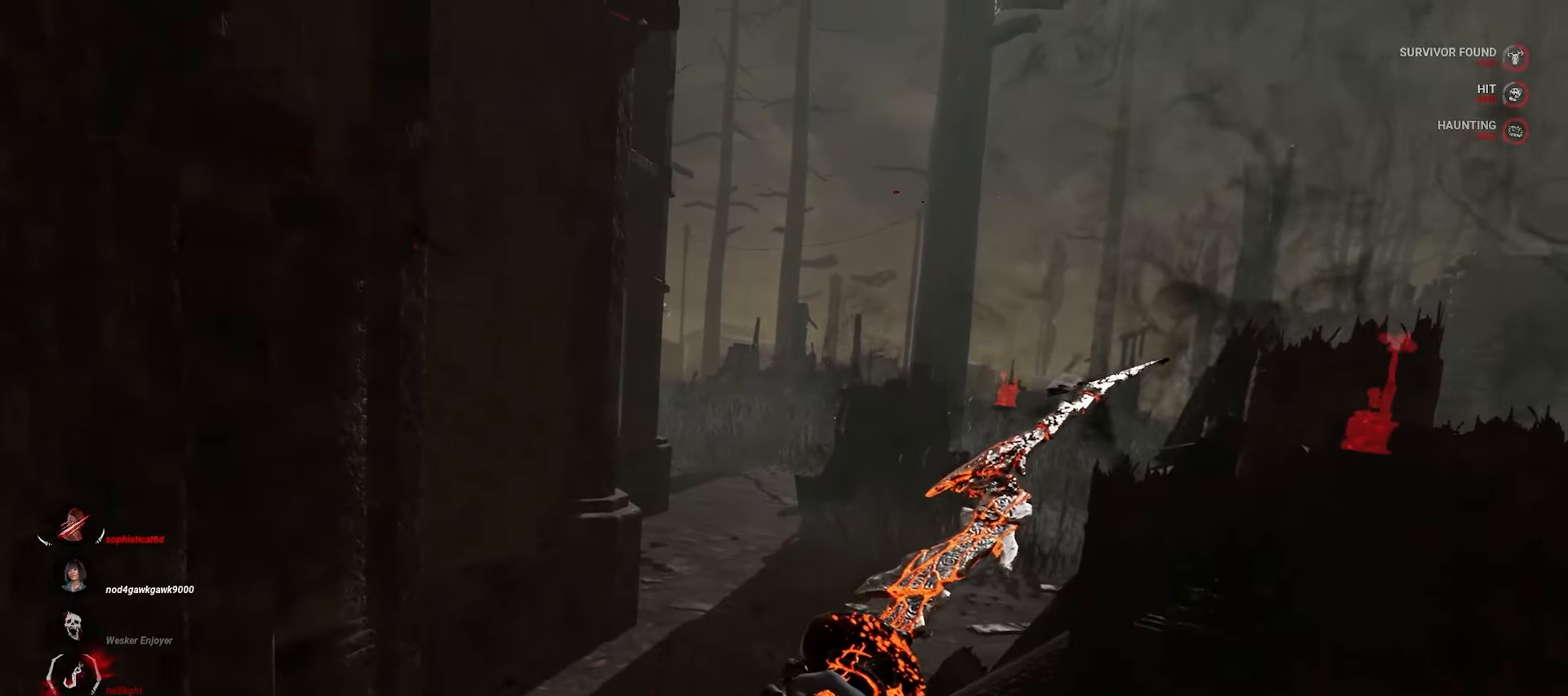
{"keys": ["w"], "mouse": [], "events": []}